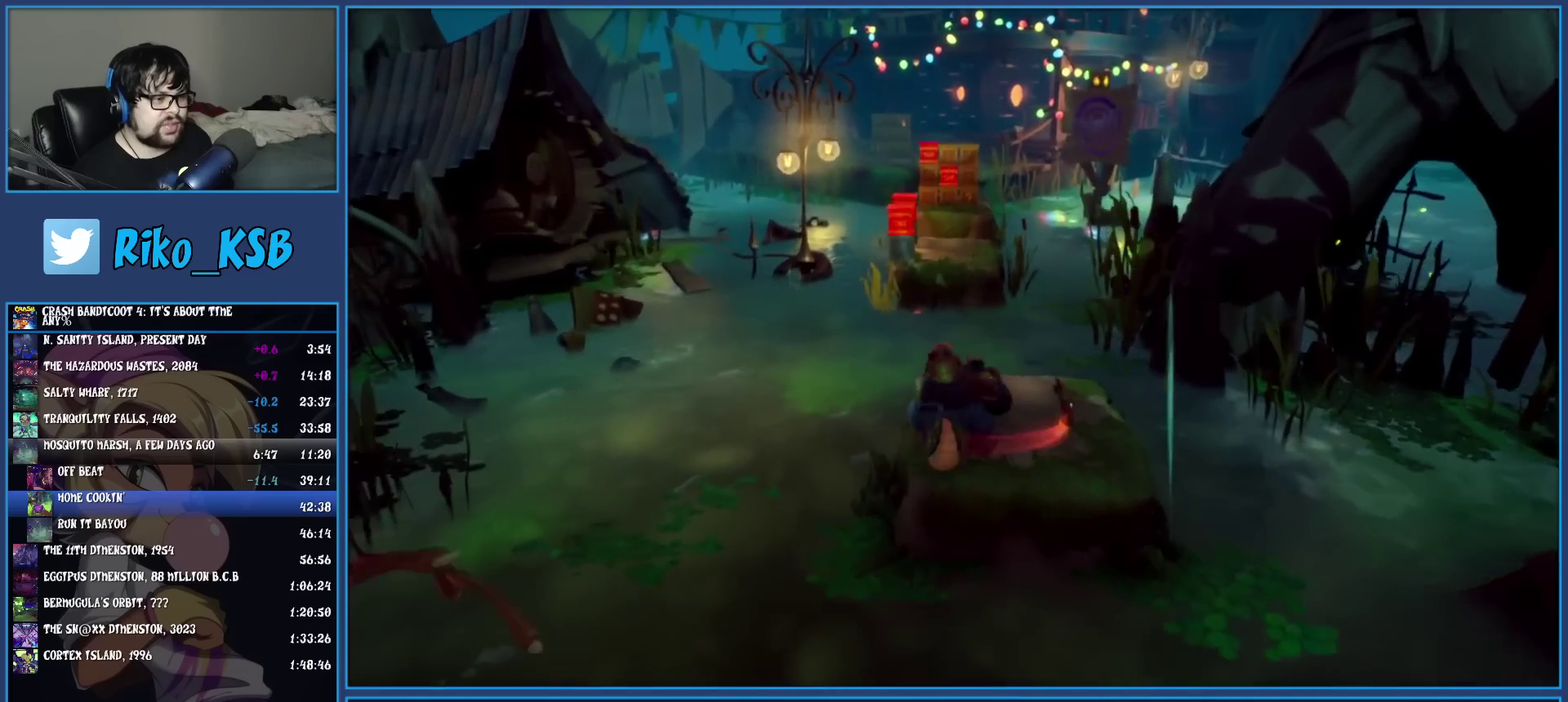
Gameplay with a controller (PlayStation layout); each line is a JSON object with the inputs held at the frame after it. "events" lists button and stick changes between this image and that frame as [ms after this image, input, new state], when the widget could be followed in between. Not read: R3 right_stick.
{"buttons": [], "left_stick": "up", "events": [[267, "CROSS", "down"], [500, "CROSS", "up"]]}
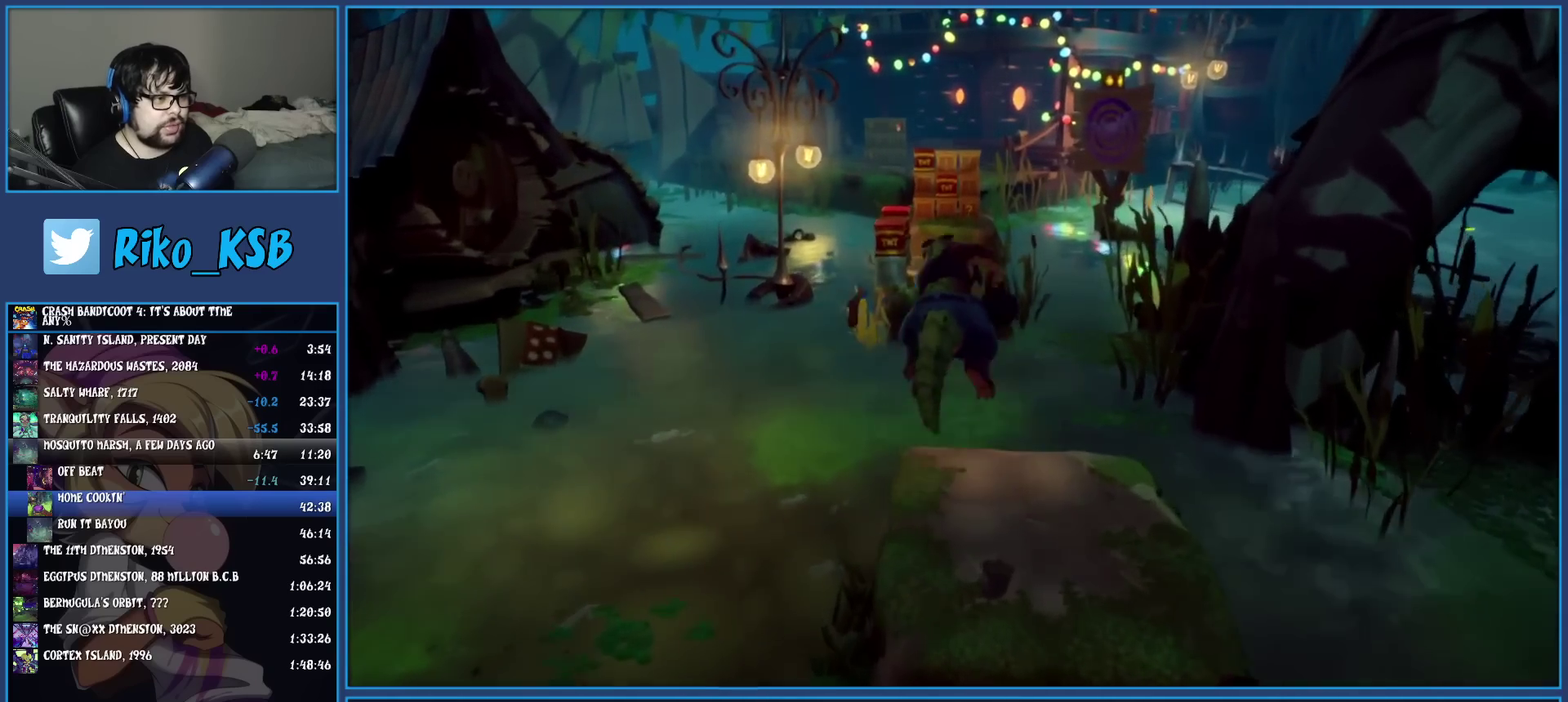
{"buttons": ["CROSS"], "left_stick": "up-left", "events": [[133, "CROSS", "down"], [433, "left_stick", "up-left"]]}
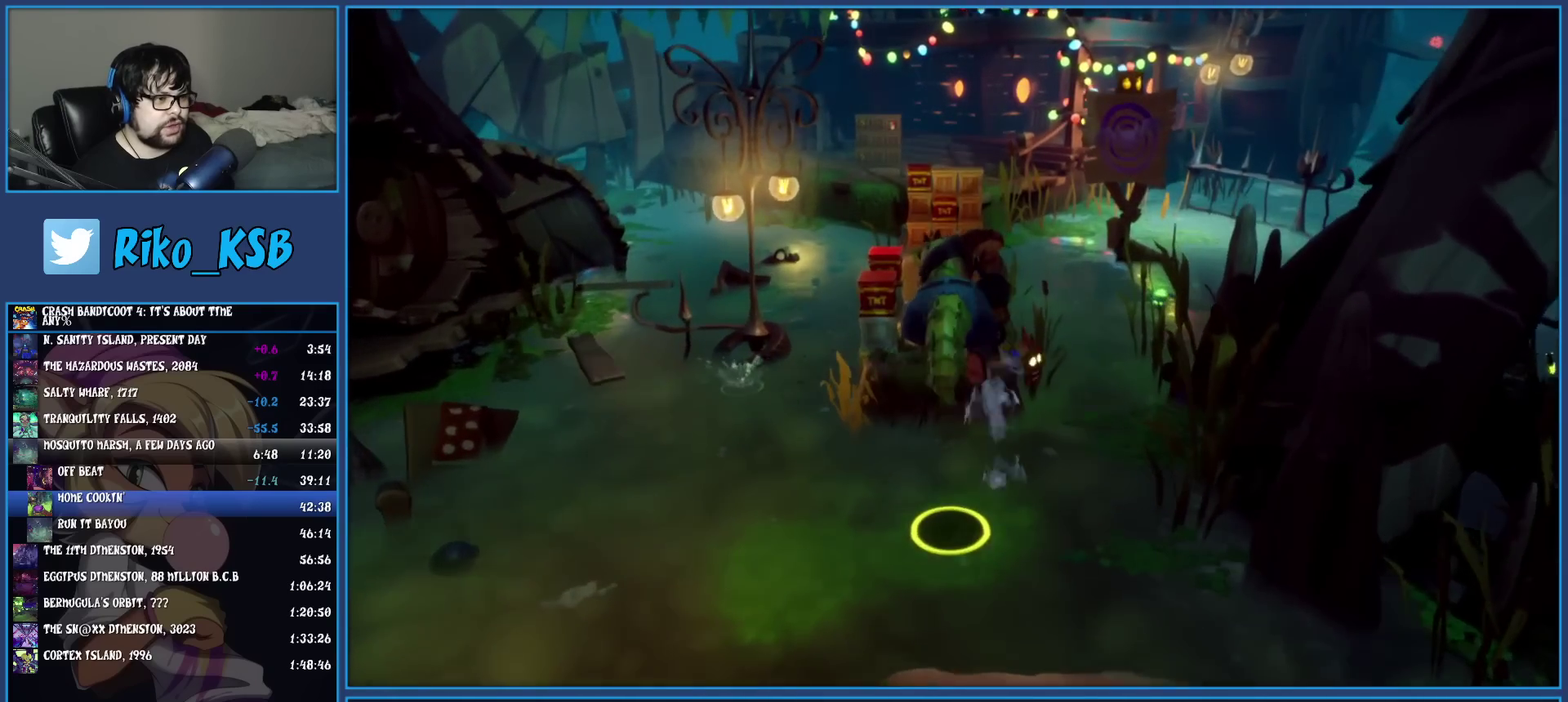
{"buttons": [], "left_stick": "up", "events": [[367, "left_stick", "up"], [400, "CROSS", "up"]]}
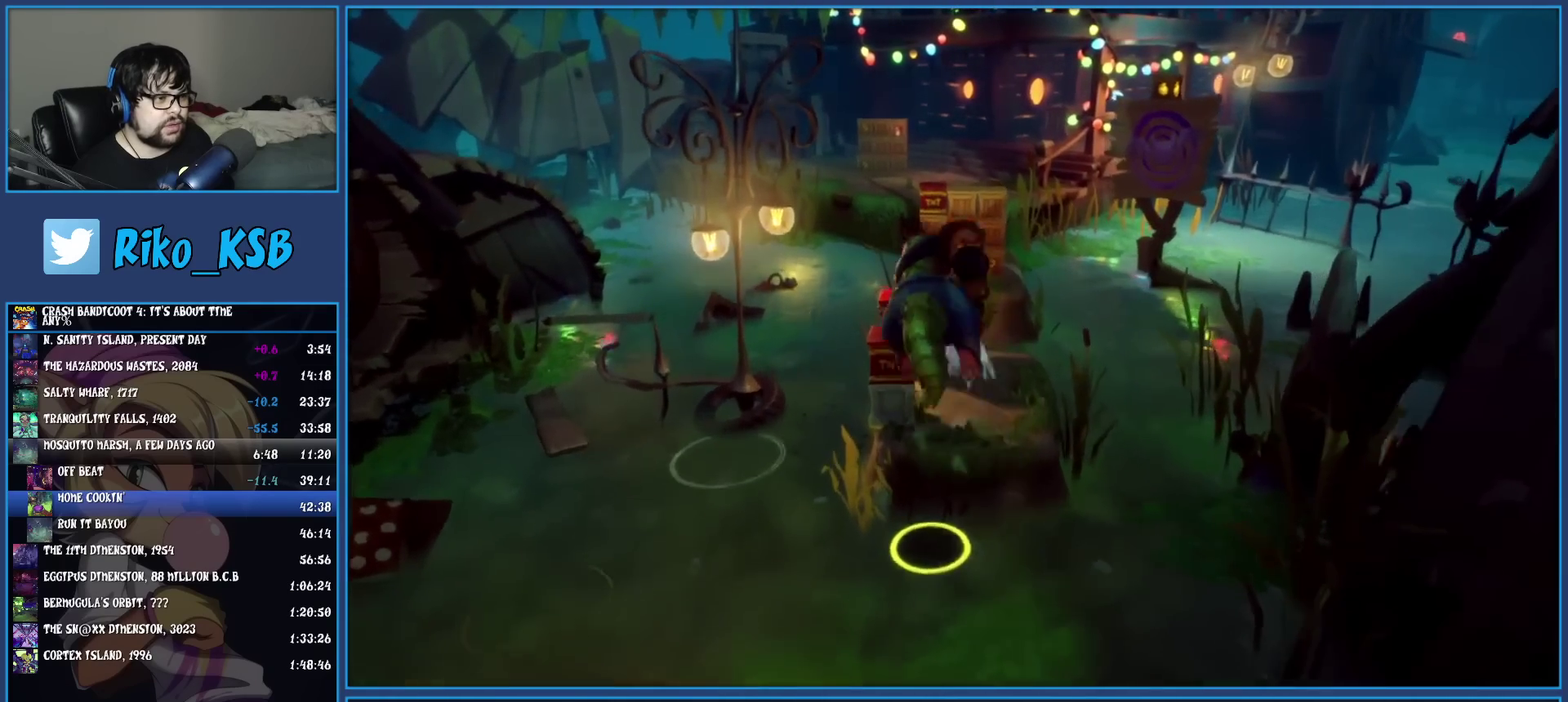
{"buttons": [], "left_stick": "up", "events": []}
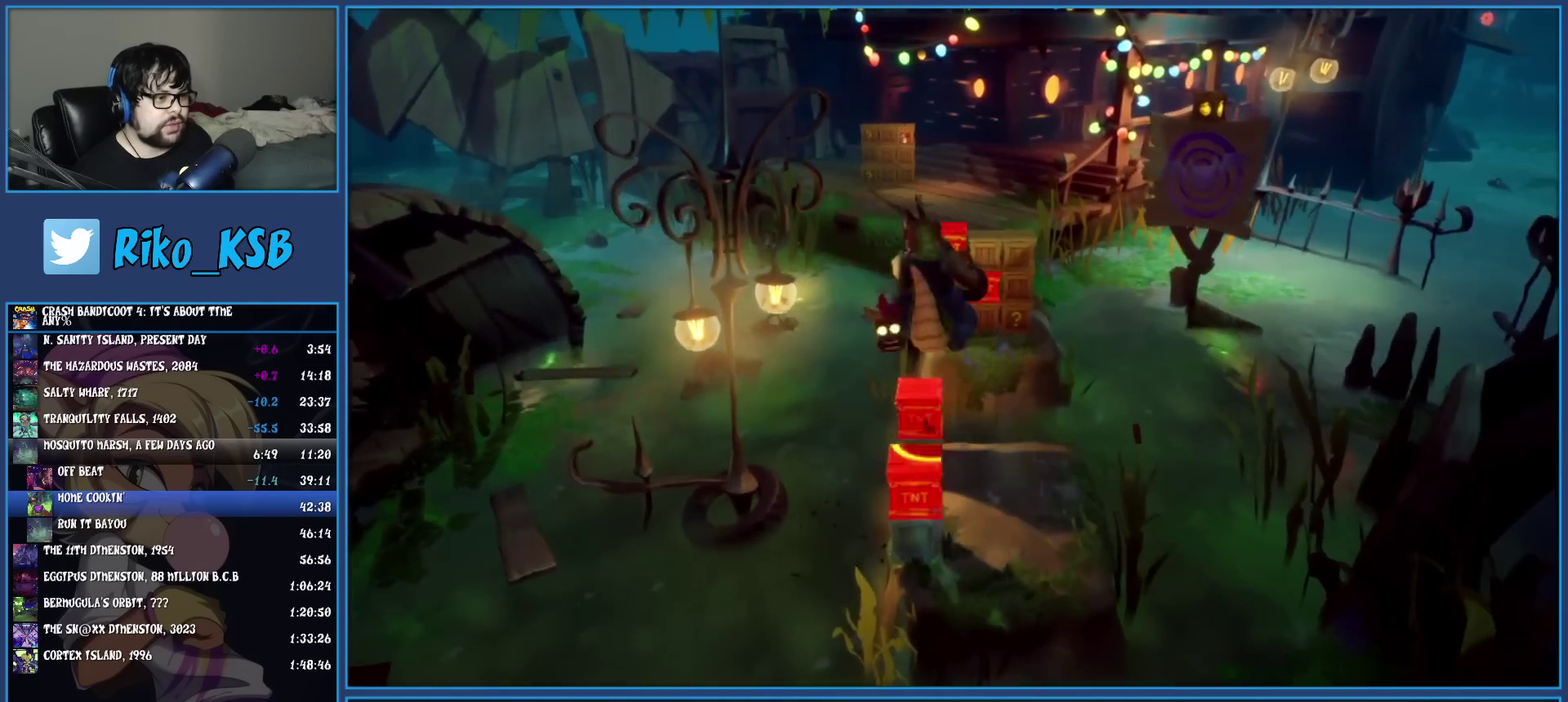
{"buttons": [], "left_stick": "up", "events": [[150, "CROSS", "down"], [483, "CROSS", "up"]]}
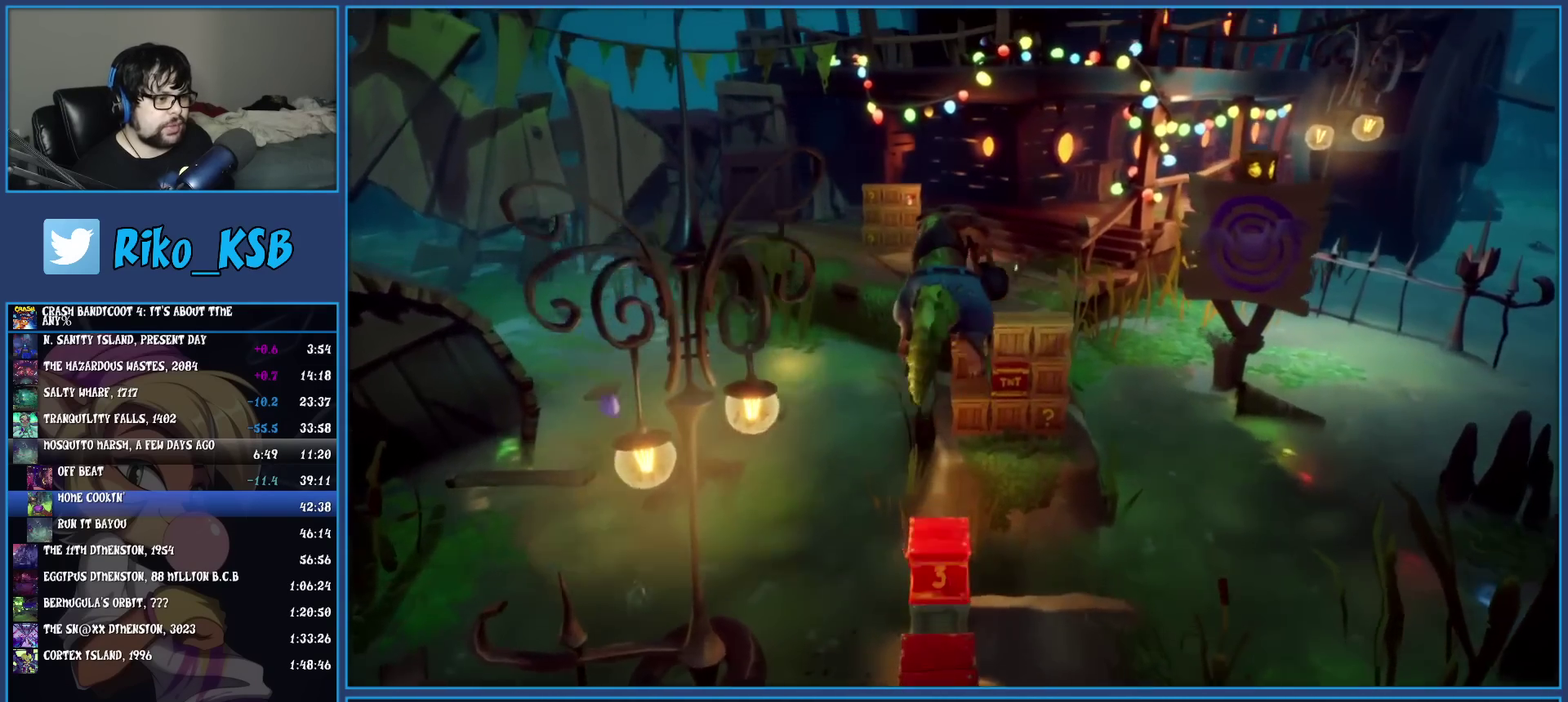
{"buttons": ["CROSS"], "left_stick": "up", "events": [[150, "CROSS", "down"]]}
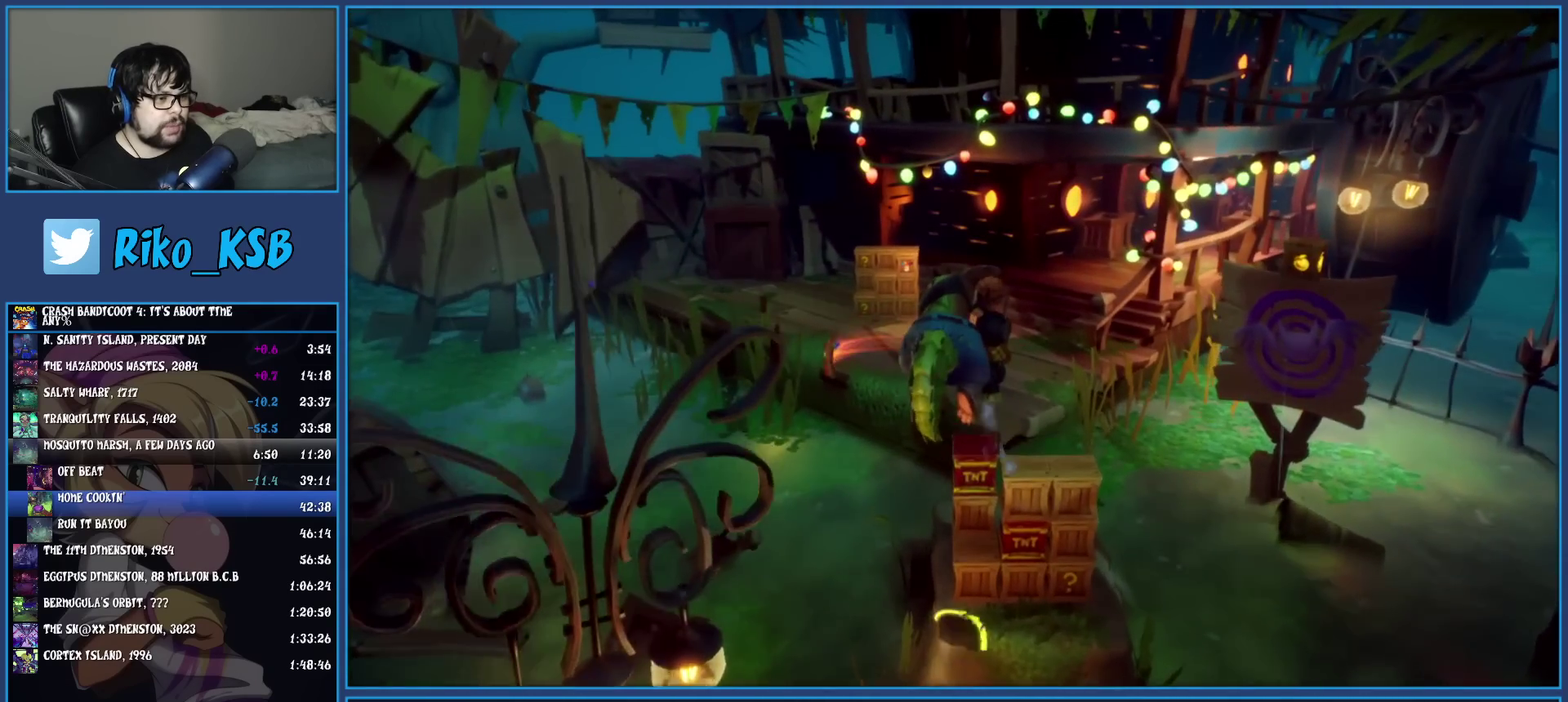
{"buttons": ["CROSS"], "left_stick": "up", "events": []}
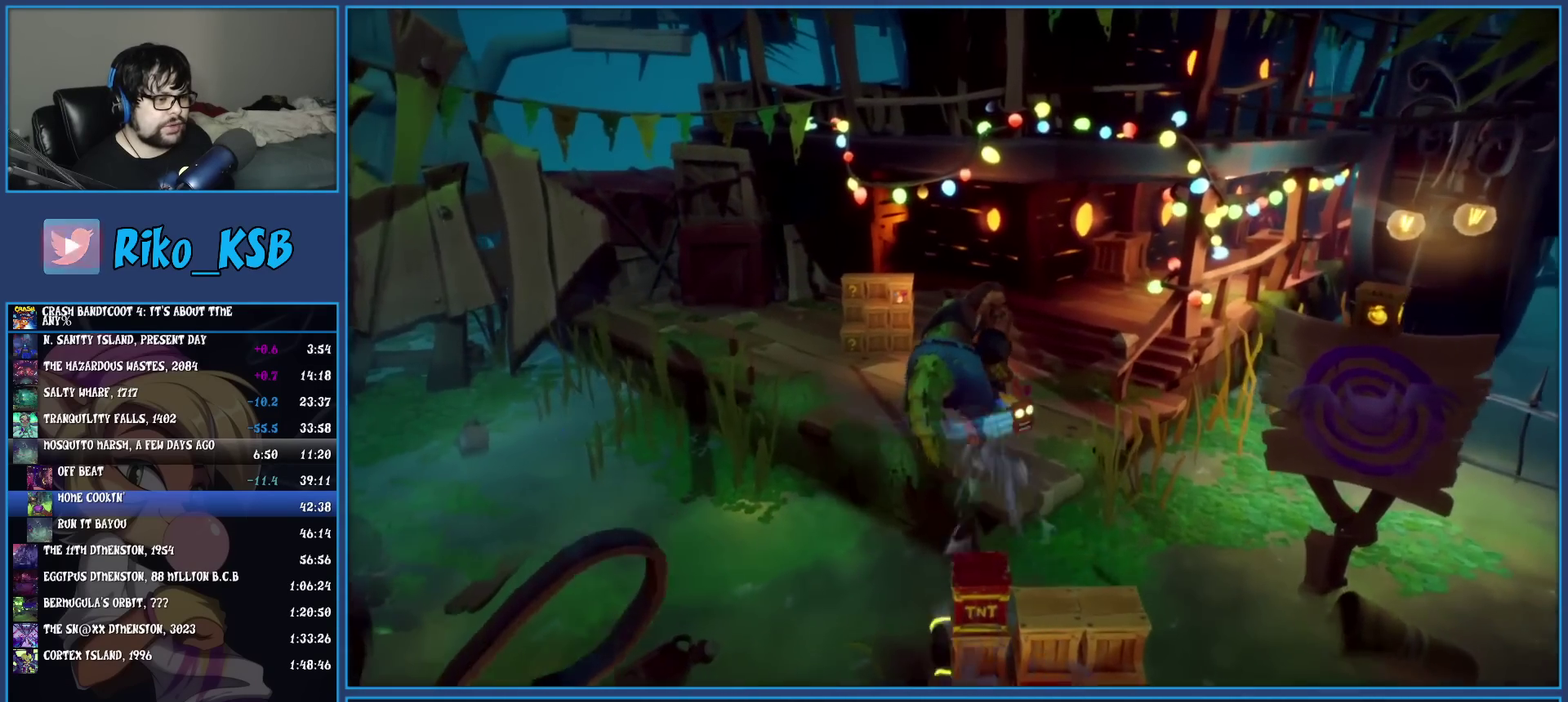
{"buttons": [], "left_stick": "up", "events": [[483, "CROSS", "up"]]}
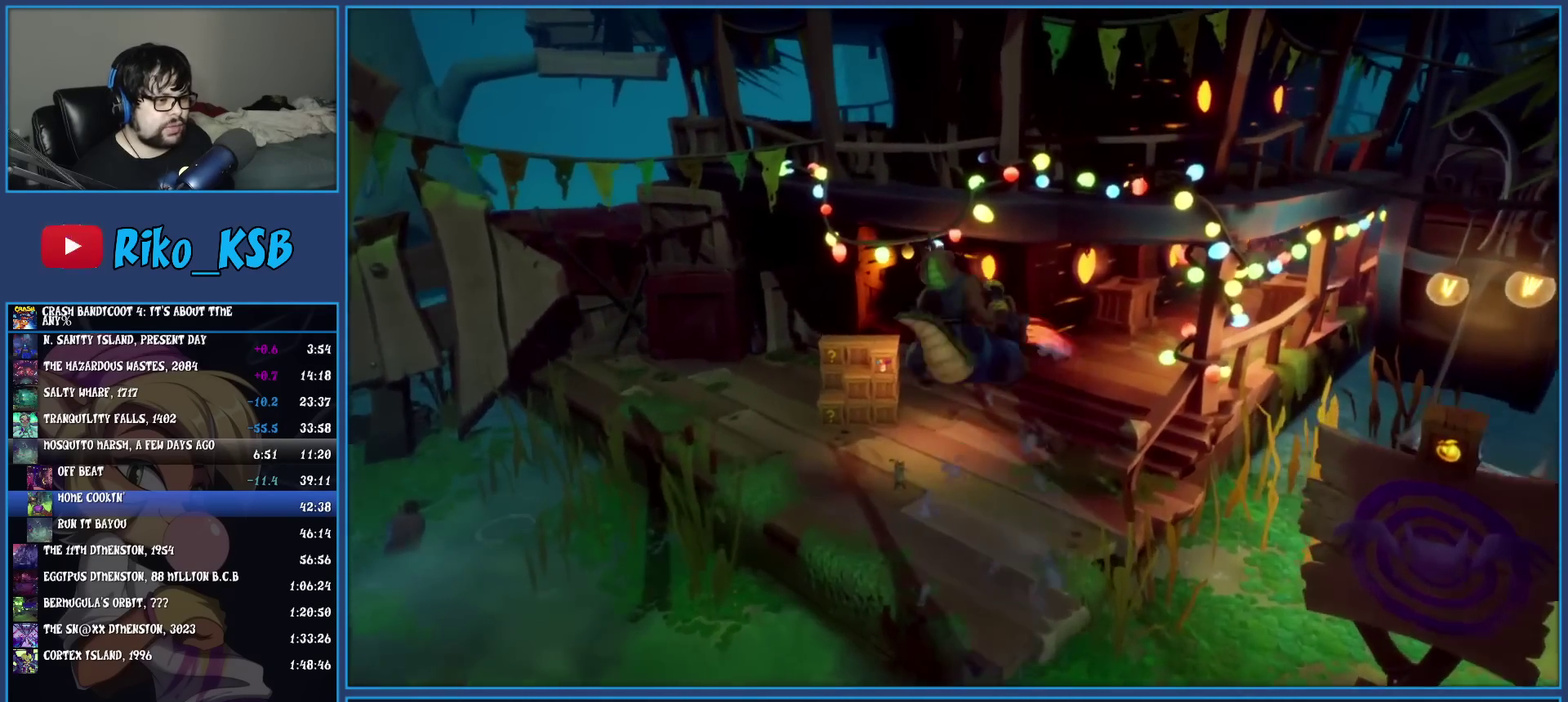
{"buttons": [], "left_stick": "up", "events": []}
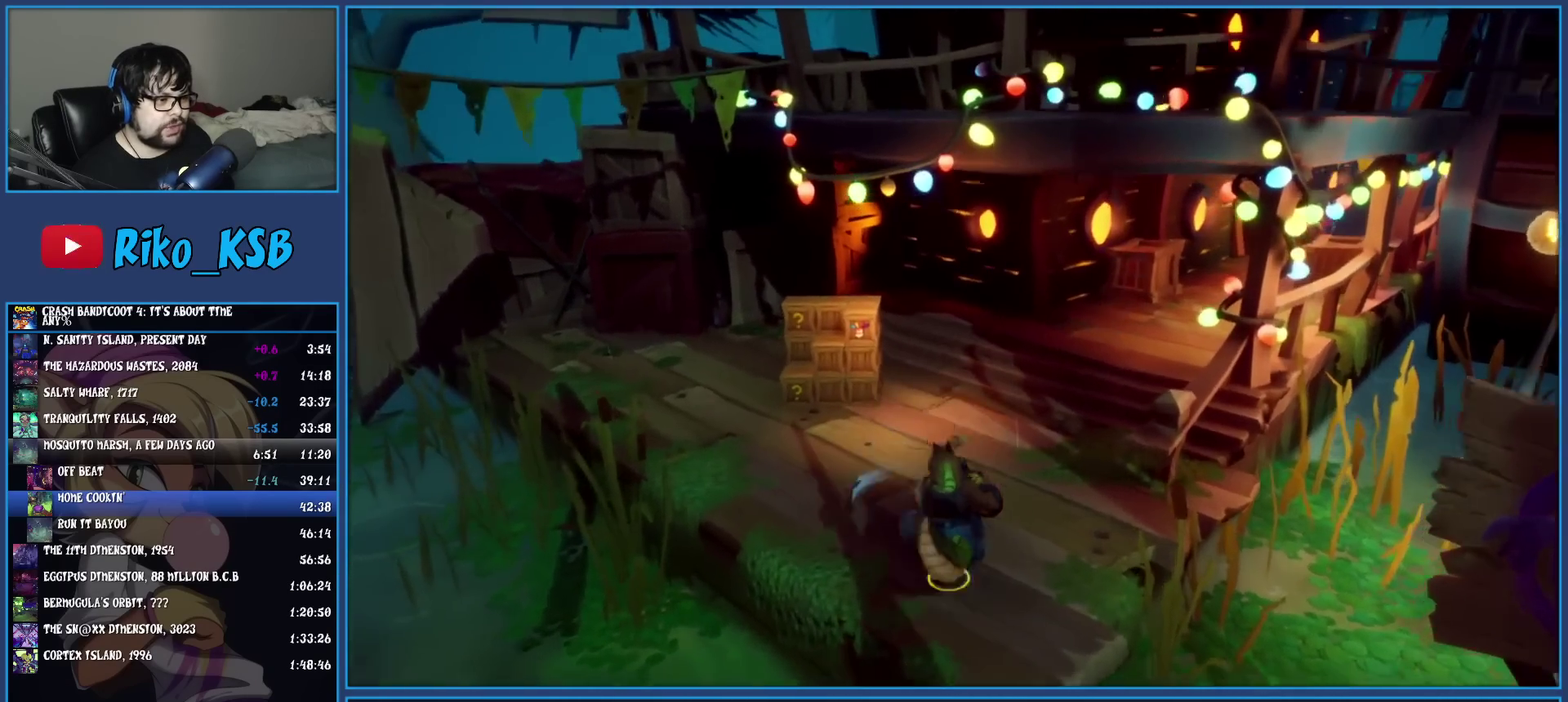
{"buttons": [], "left_stick": "up-left", "events": [[233, "left_stick", "up-left"], [350, "CROSS", "down"], [500, "CROSS", "up"]]}
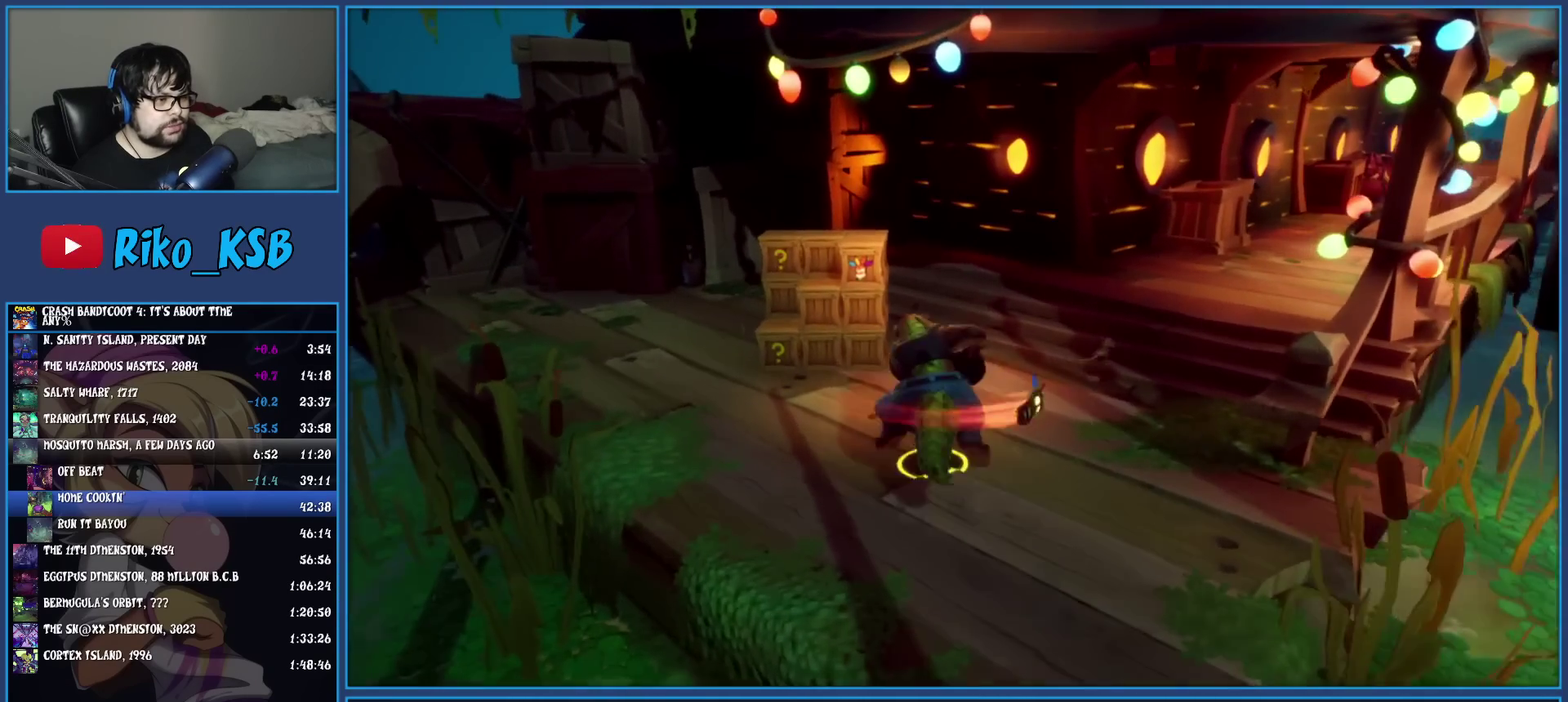
{"buttons": [], "left_stick": "up-right", "events": [[183, "left_stick", "up"], [200, "SQUARE", "down"], [350, "SQUARE", "up"], [400, "left_stick", "up-right"]]}
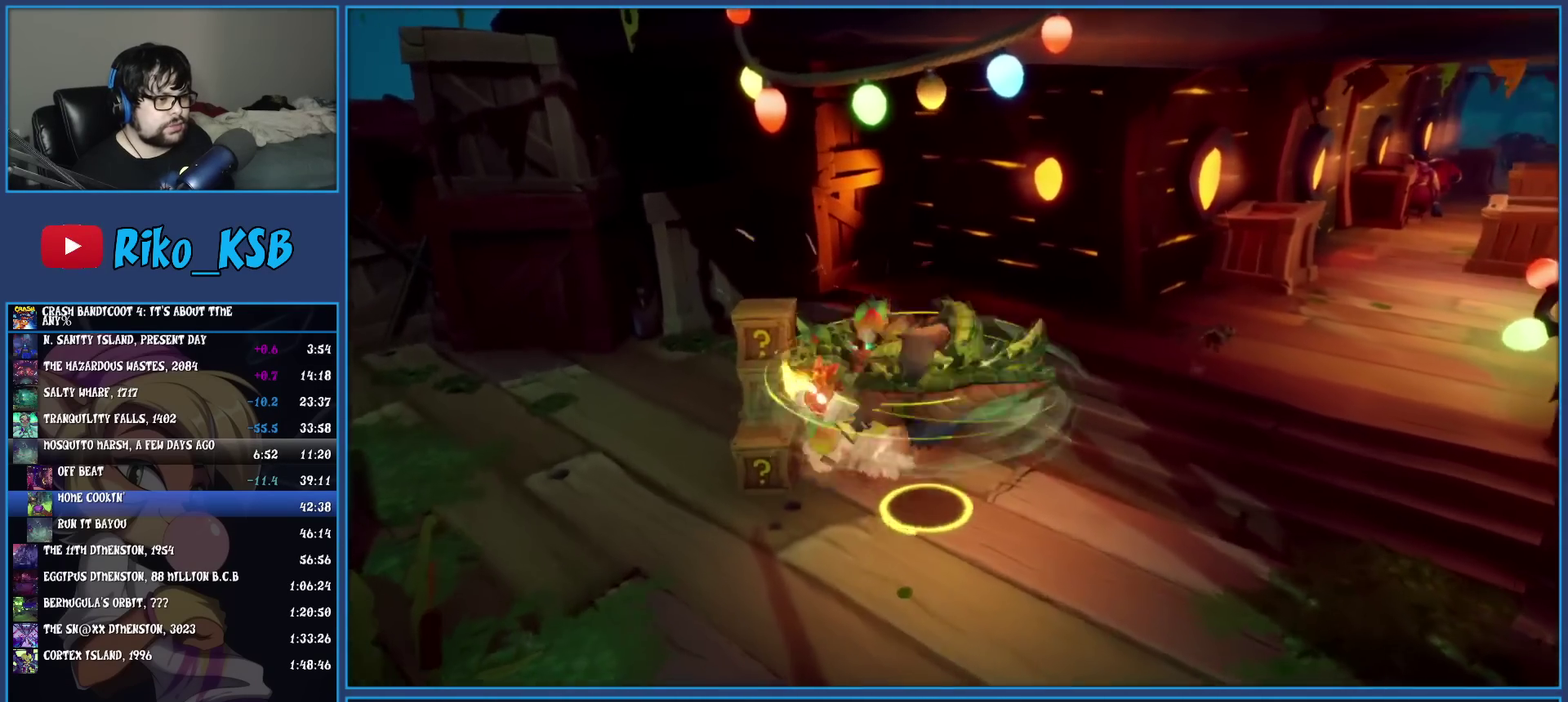
{"buttons": [], "left_stick": "up-right"}
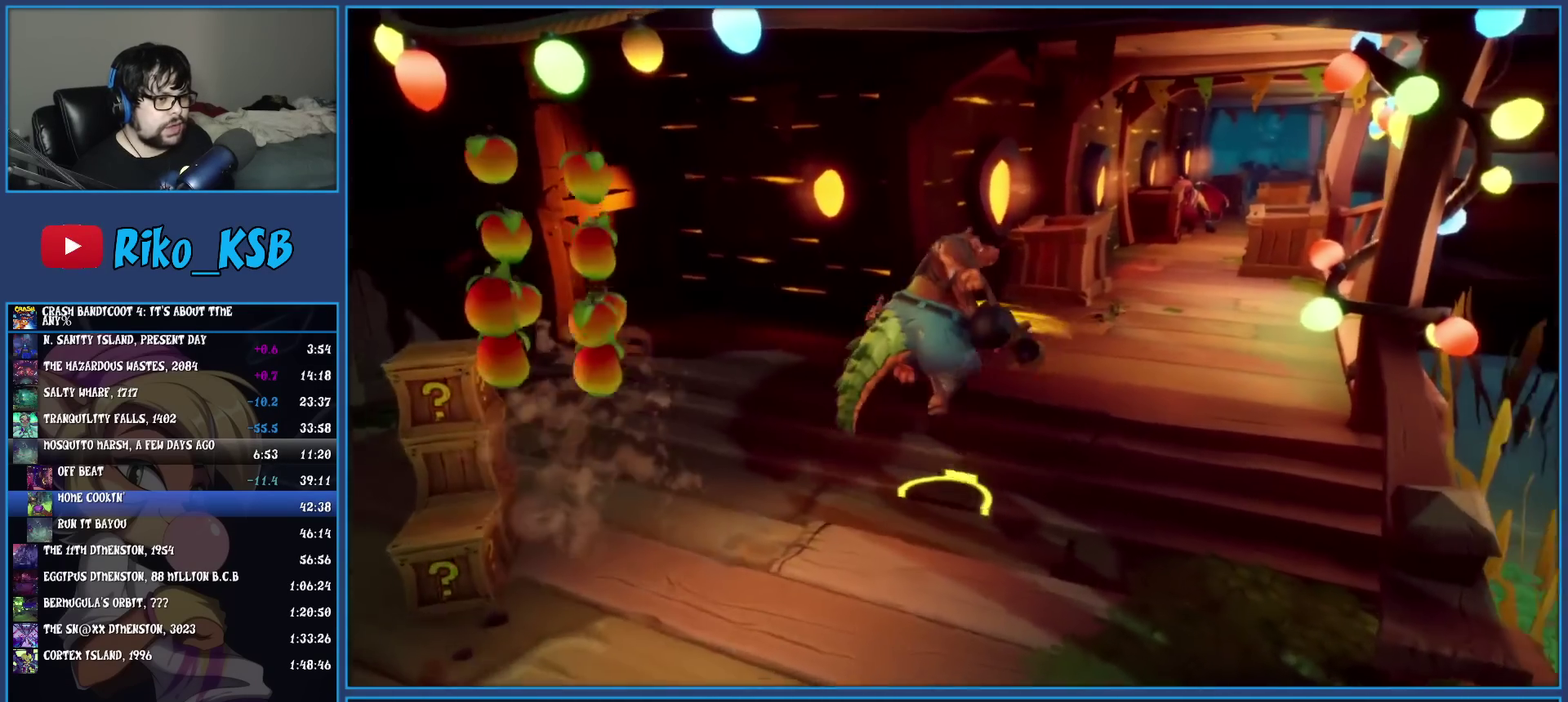
{"buttons": [], "left_stick": "up"}
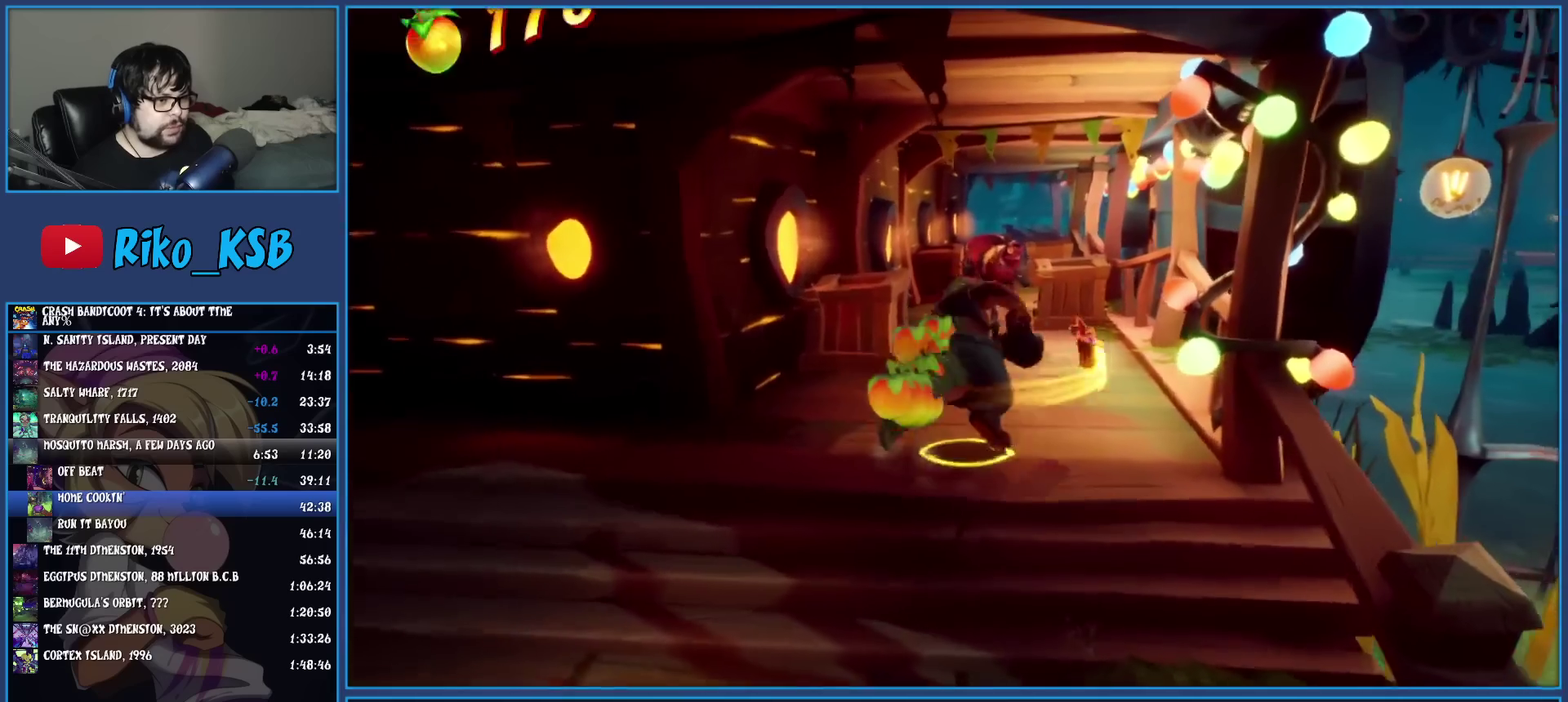
{"buttons": [], "left_stick": "up", "events": []}
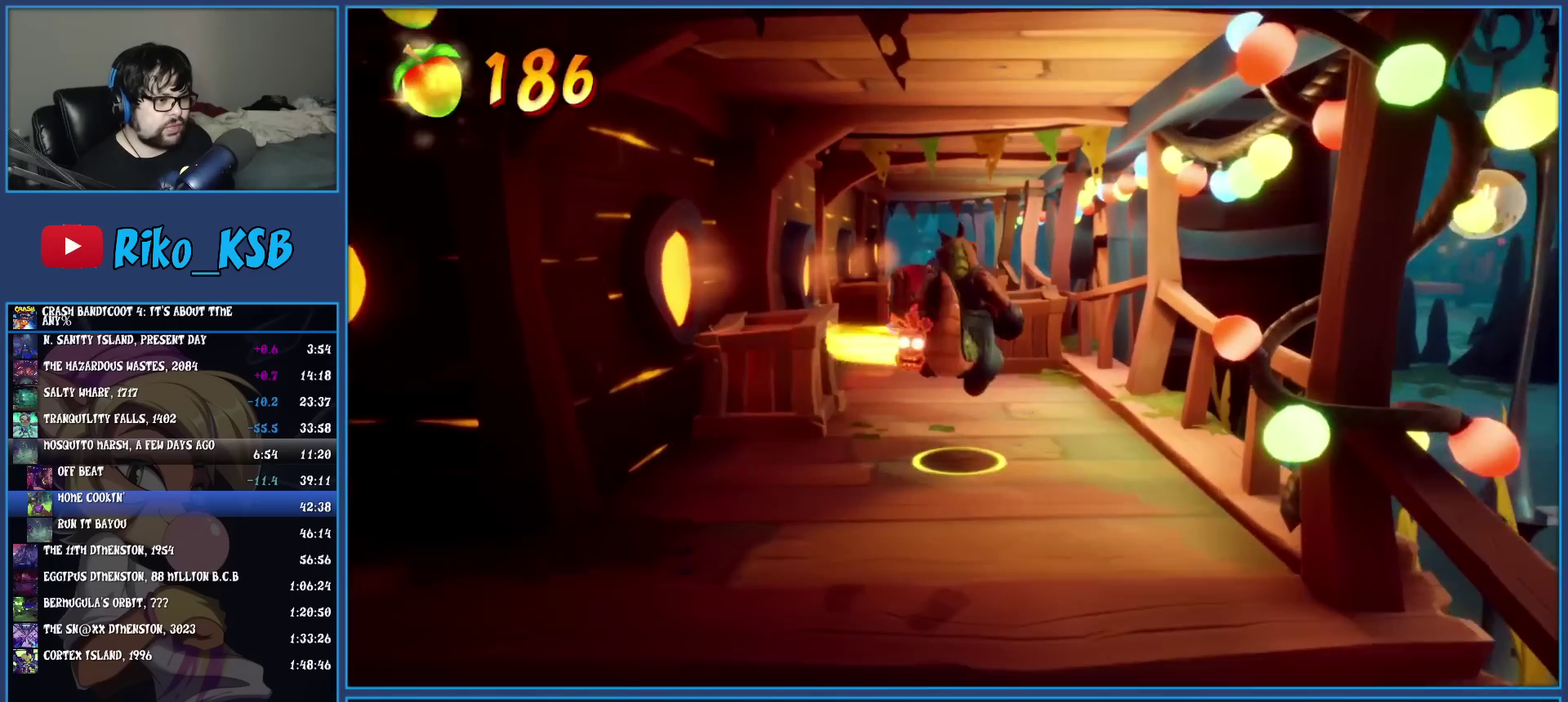
{"buttons": [], "left_stick": "up-left", "events": [[133, "CROSS", "down"], [233, "left_stick", "up-left"], [267, "CROSS", "up"]]}
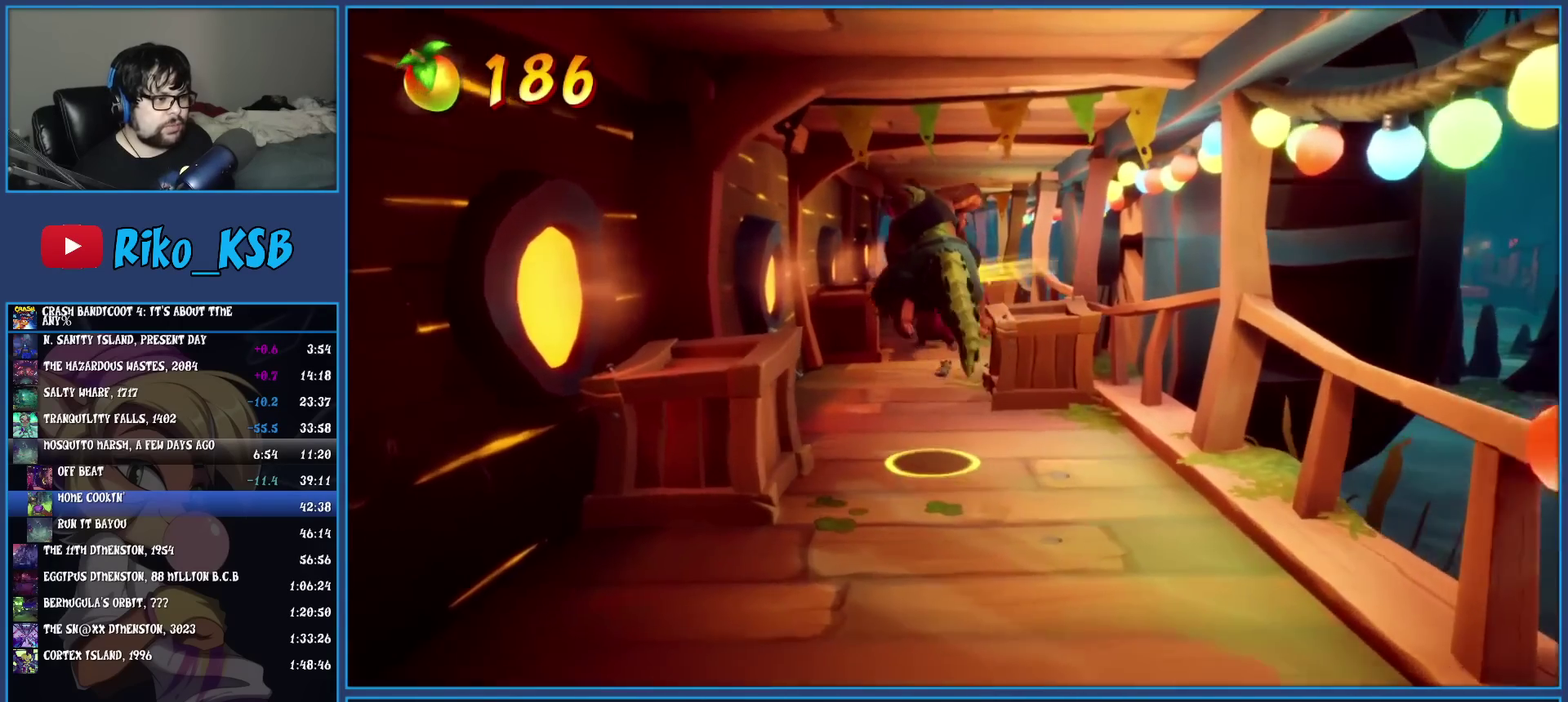
{"buttons": ["CROSS"], "left_stick": "up", "events": [[433, "left_stick", "up"], [450, "CROSS", "down"]]}
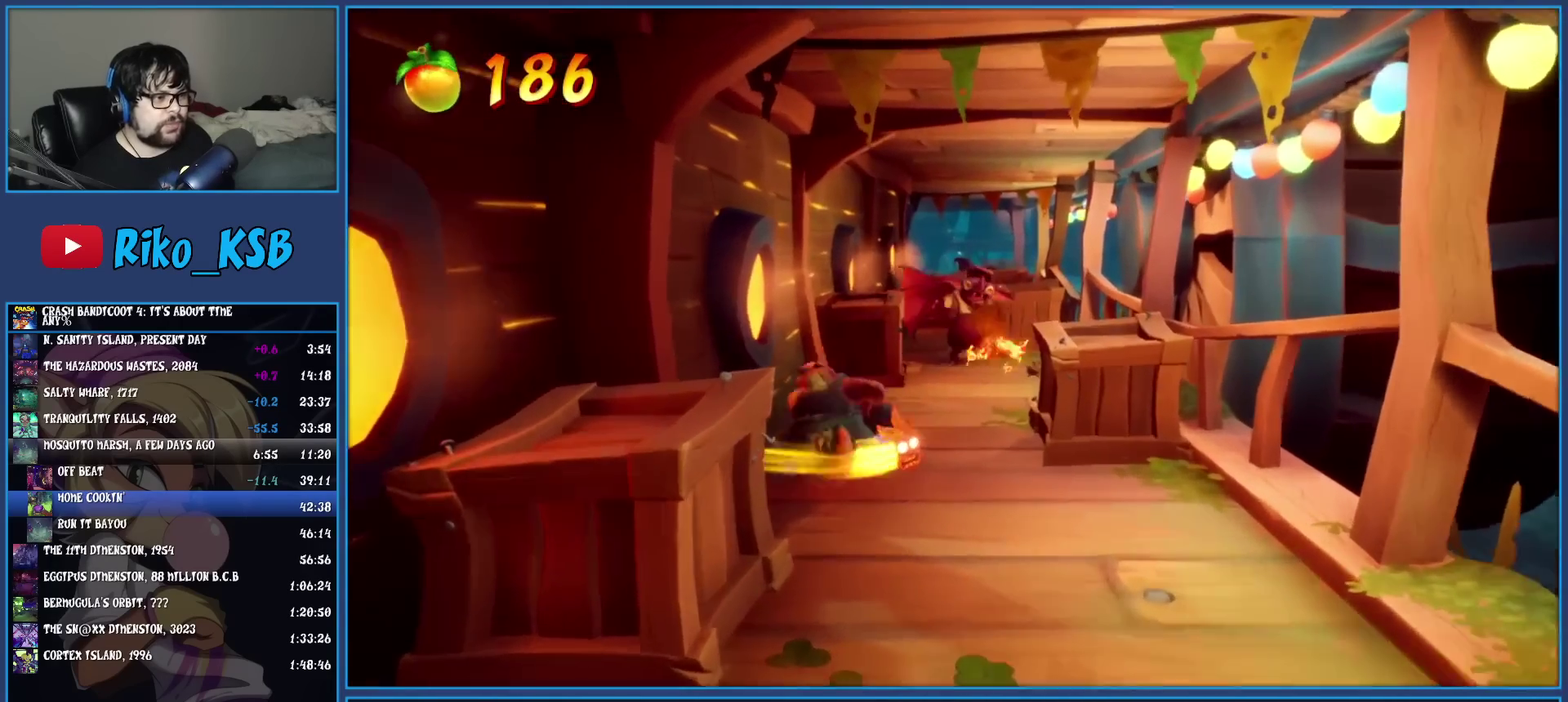
{"buttons": [], "left_stick": "up-right"}
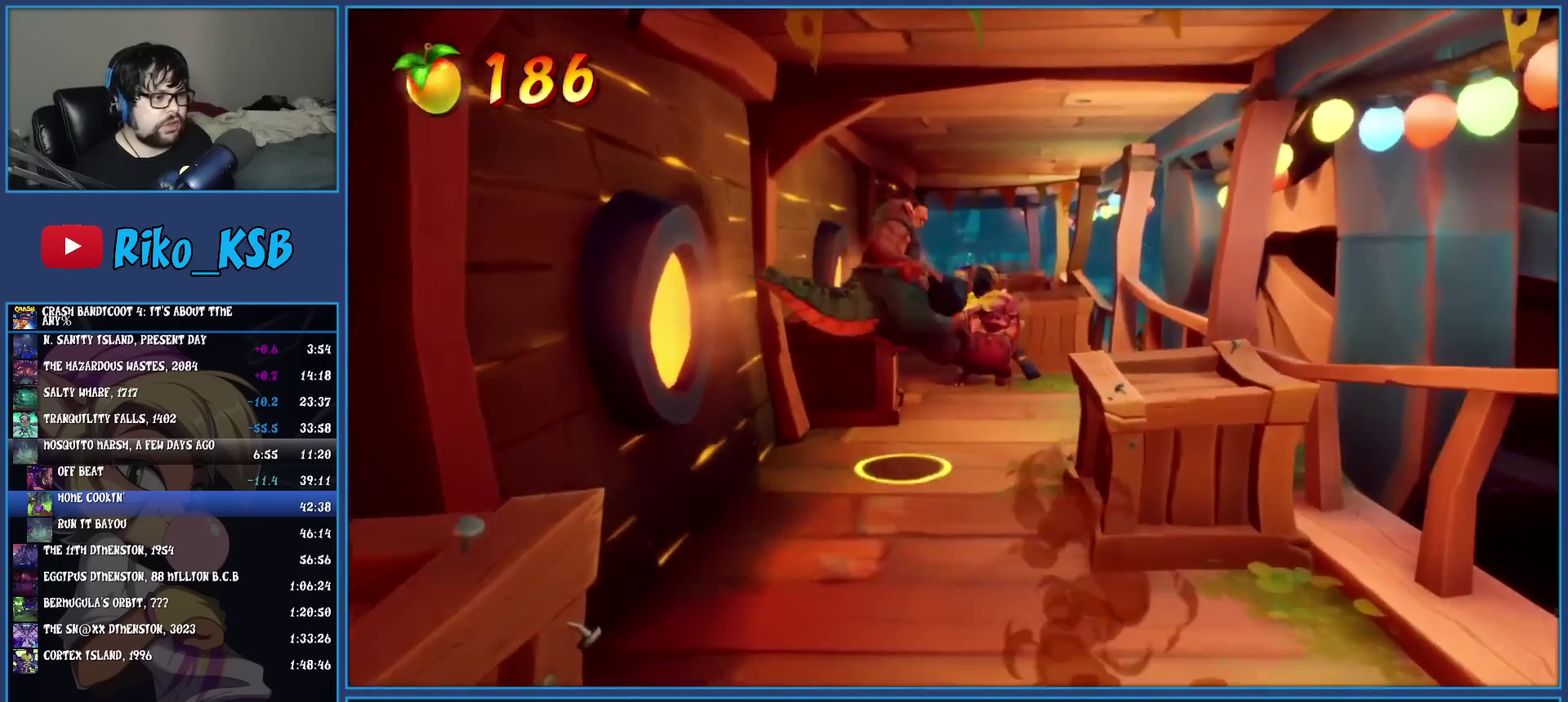
{"buttons": ["CROSS"], "left_stick": "up"}
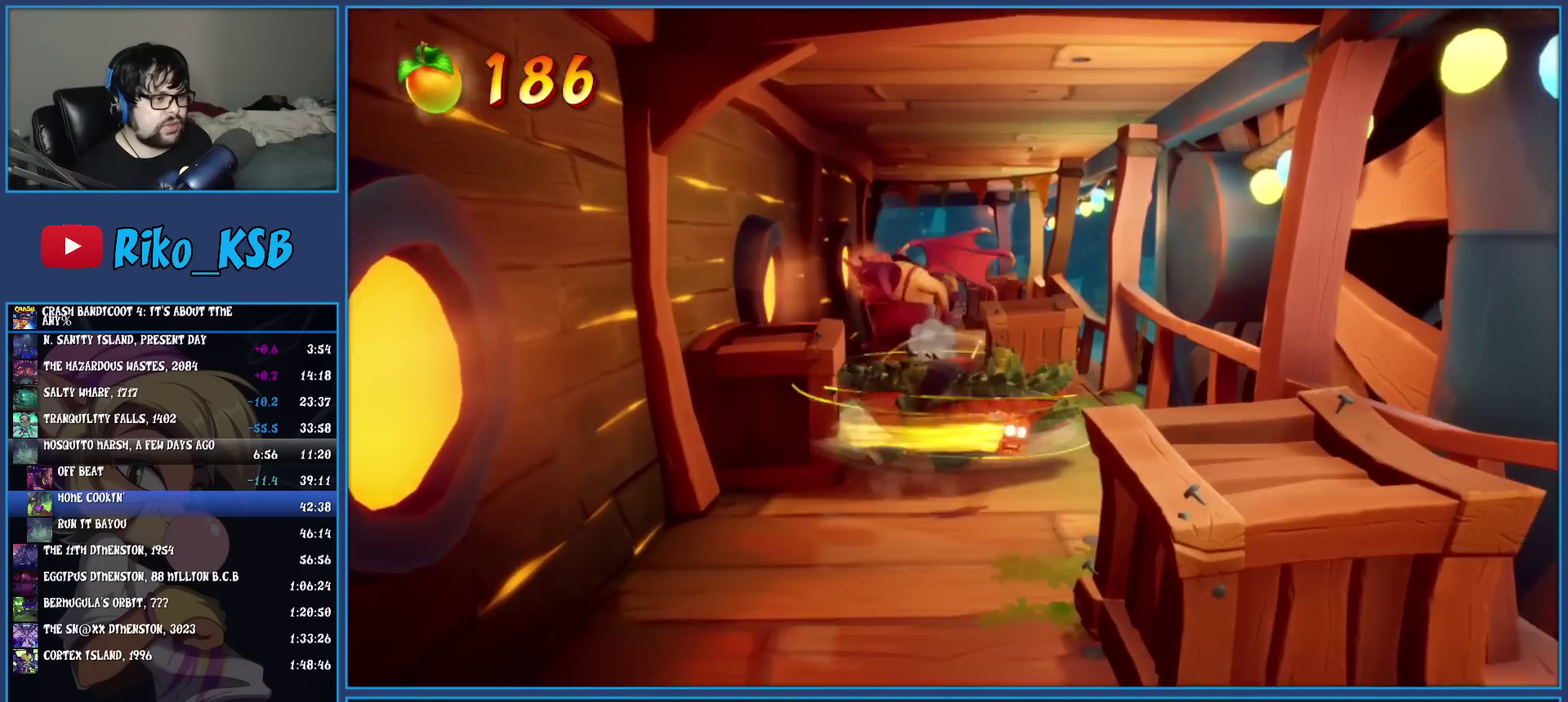
{"buttons": [], "left_stick": "up", "events": [[133, "CROSS", "up"]]}